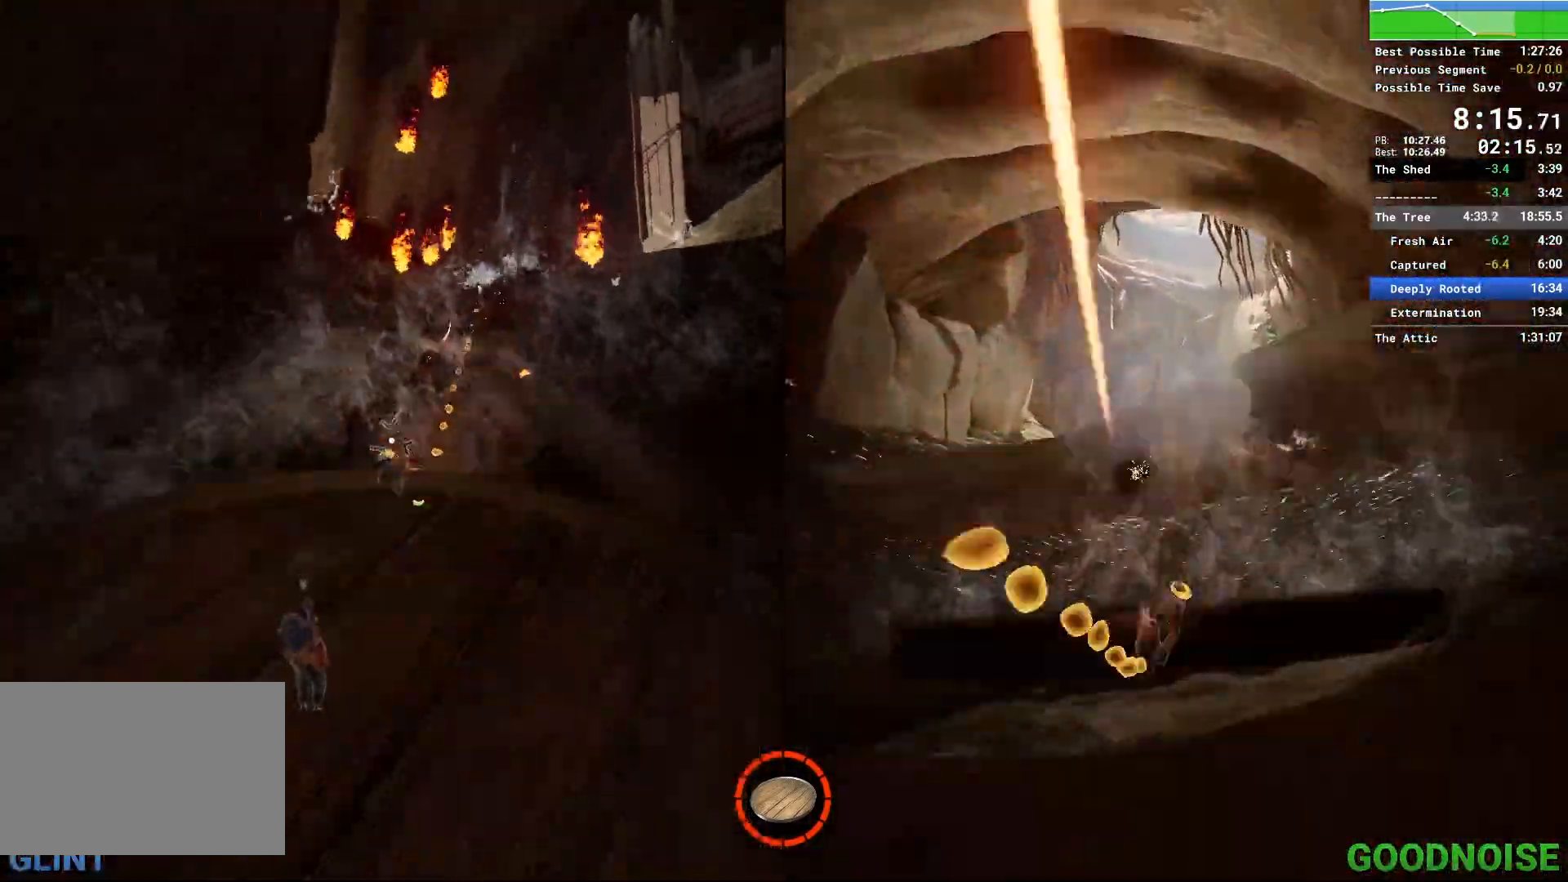
Gameplay with keyboard and mouse; each line is a JSON object with the keys and mouse buttons held at the frame after it. "events" lists presses ("down") and releases ("up") of "1", "2", "3", "4", "5", "a", "alt", "c", "caps_lock", "ctrl", "d", "e", "escape", "f", "q", "r", "s", "shift", "space", "tab", "v", "w", "x", "z", "mouse_left", "mouse_middle", "mouse_right", "mouse_wheel_up" and "mouse_wheel_down" between this image and that frame as [ms after this image, input, new state], when the widget could be followed in between. "mouse_left", "mouse_middle", "mouse_right", "mouse_wheel_up", "mouse_wheel_down" = the "left", "middle", "right", "wheel_up", "wheel_down" buttons of the "mouse" list. No other keys are recorded. Not read: mouse_move other_keys.
{"keys": [], "mouse": [], "events": [[17, "mouse_left", "down"], [117, "mouse_left", "up"], [167, "mouse_left", "down"], [250, "mouse_left", "up"], [300, "mouse_left", "down"], [350, "ctrl", "up"], [383, "mouse_left", "up"]]}
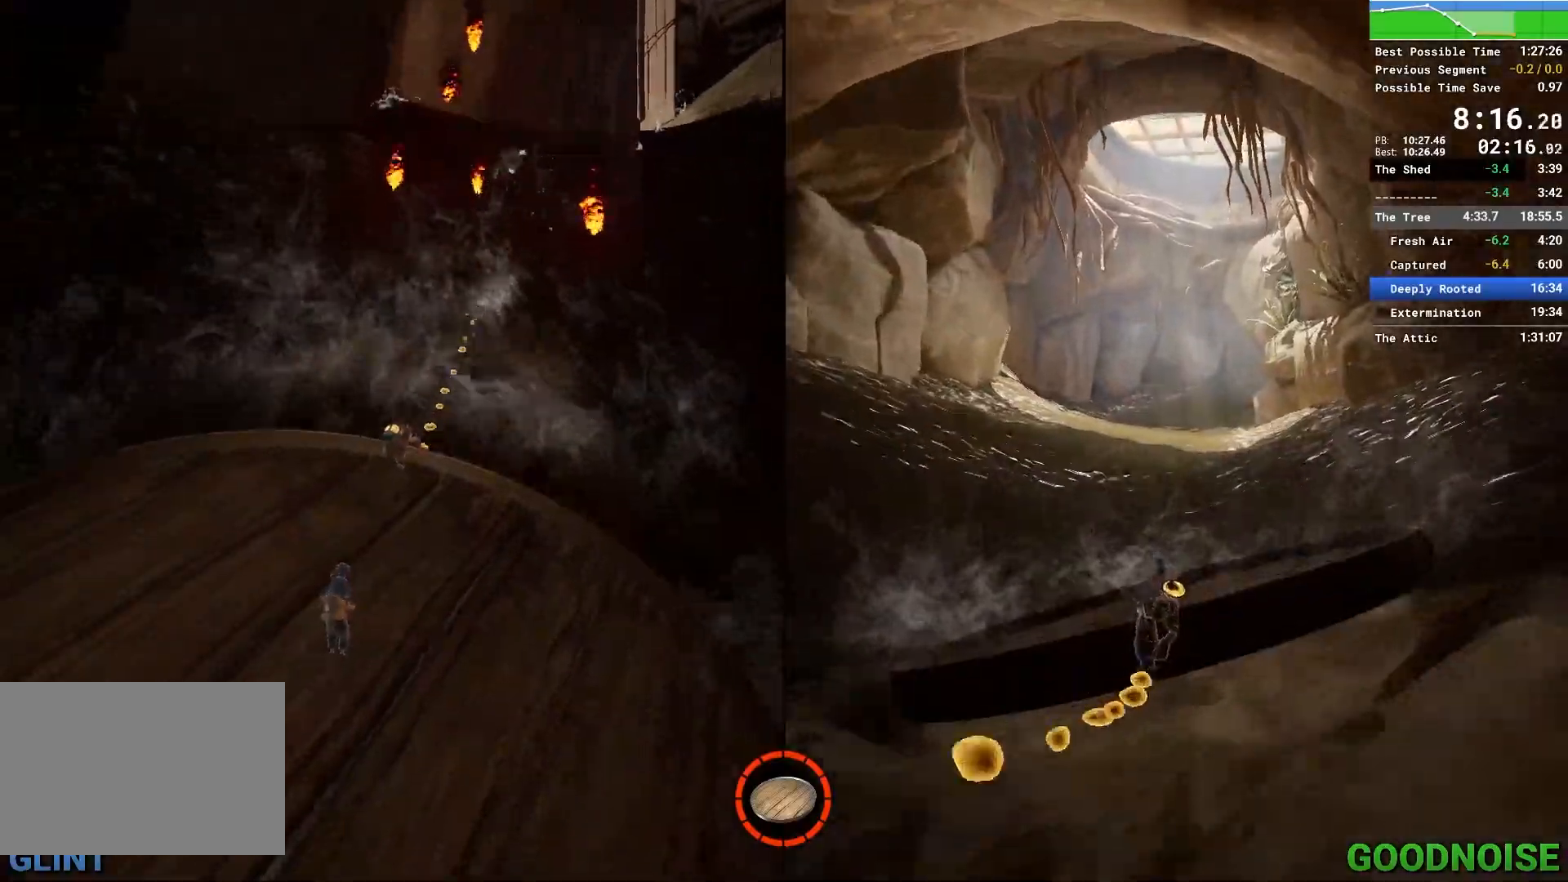
{"keys": ["a", "w"], "mouse": [], "events": [[83, "a", "down"], [83, "w", "down"], [217, "w", "up"], [450, "w", "down"]]}
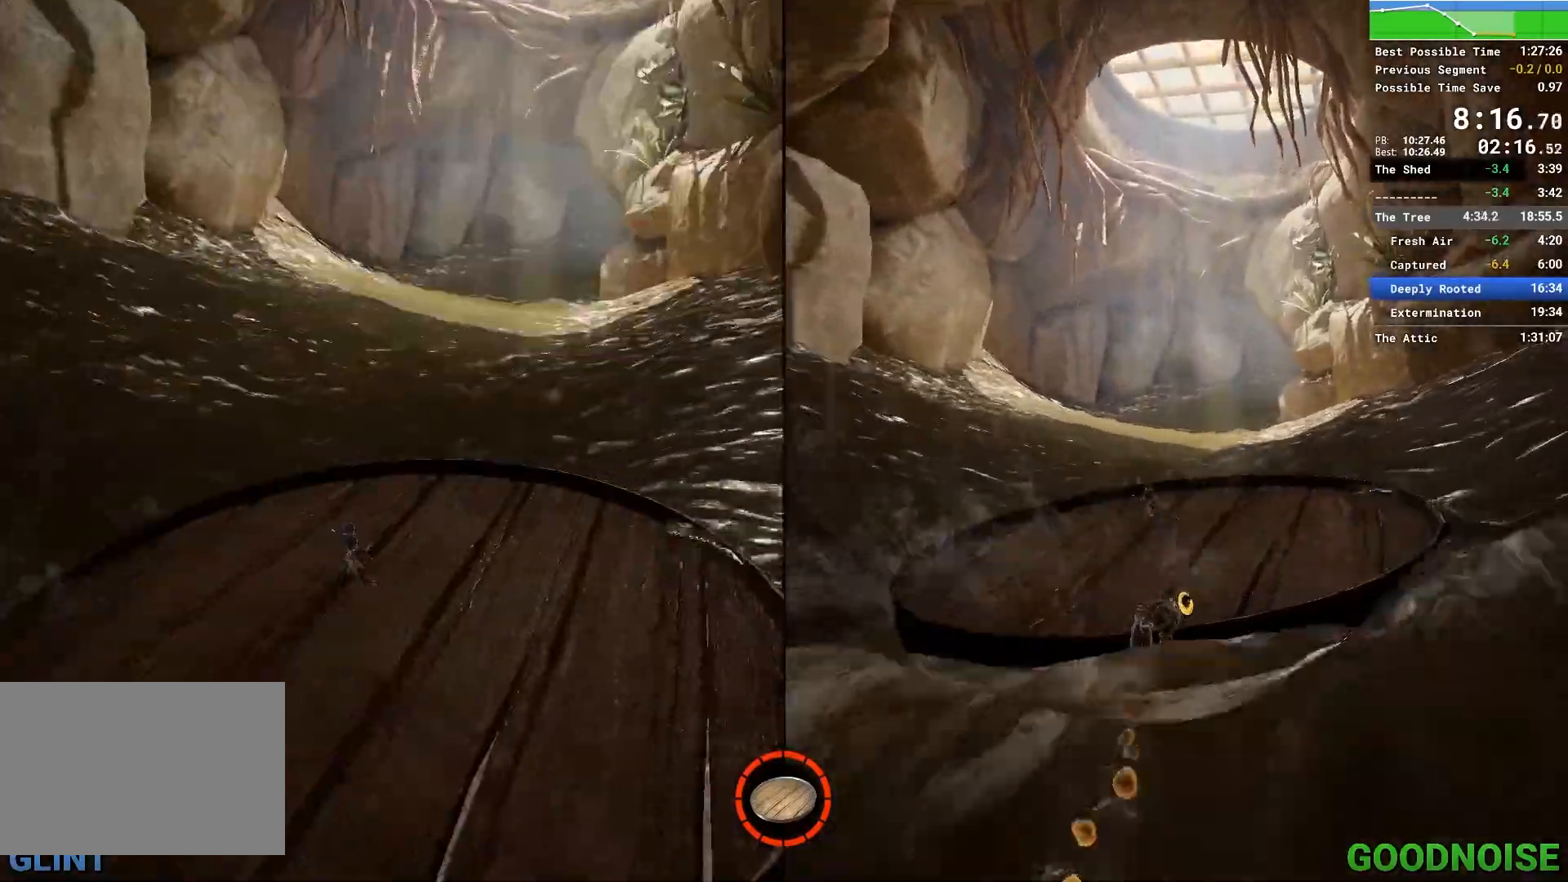
{"keys": ["w"], "mouse": [], "events": [[100, "a", "up"]]}
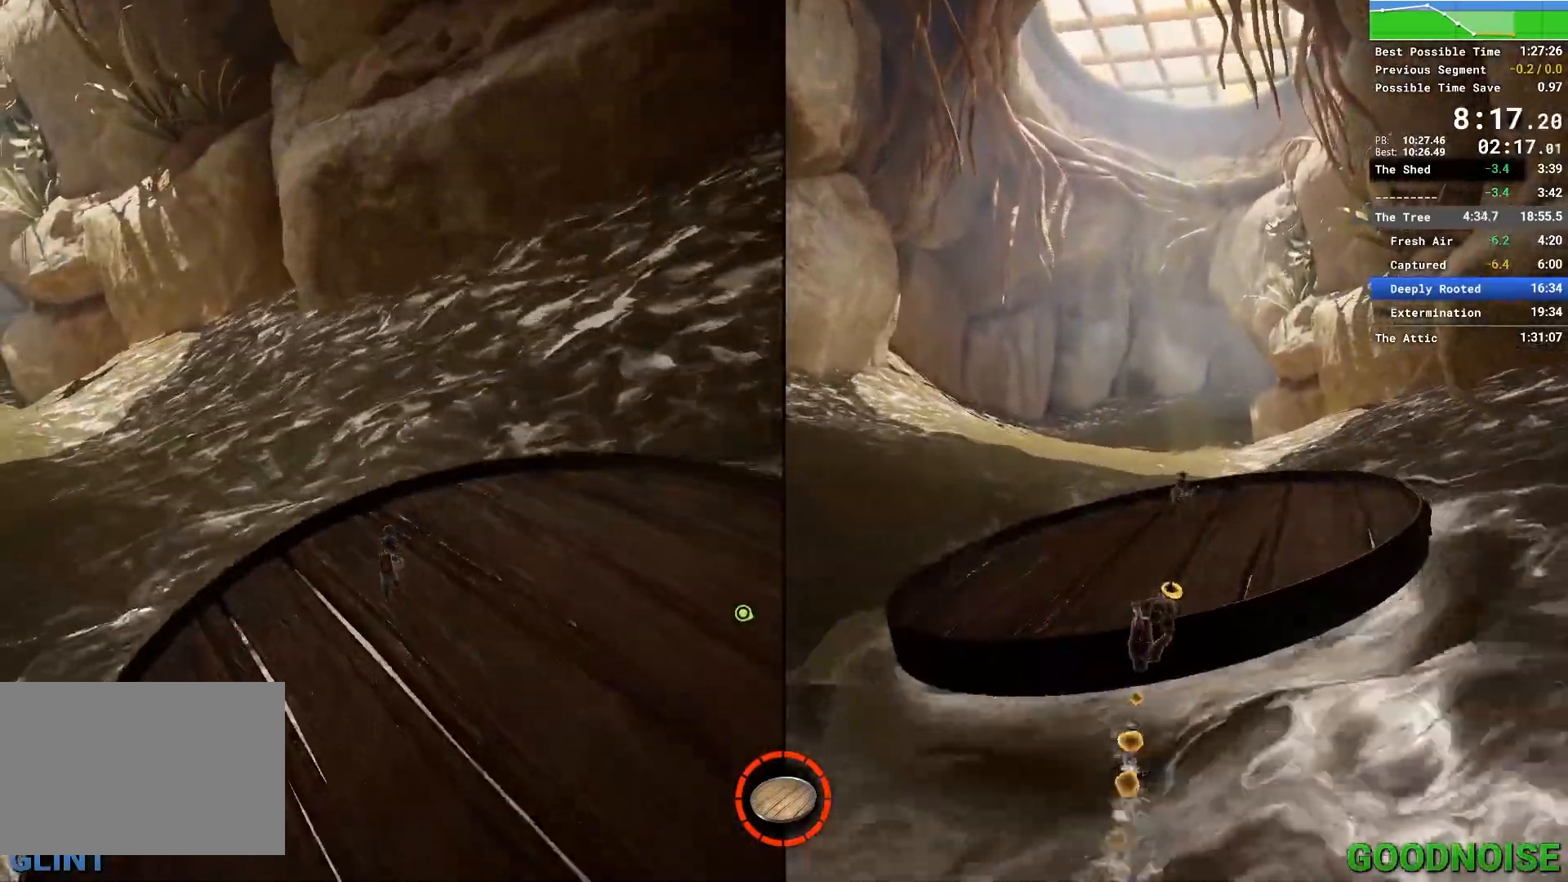
{"keys": ["w"], "mouse": [], "events": []}
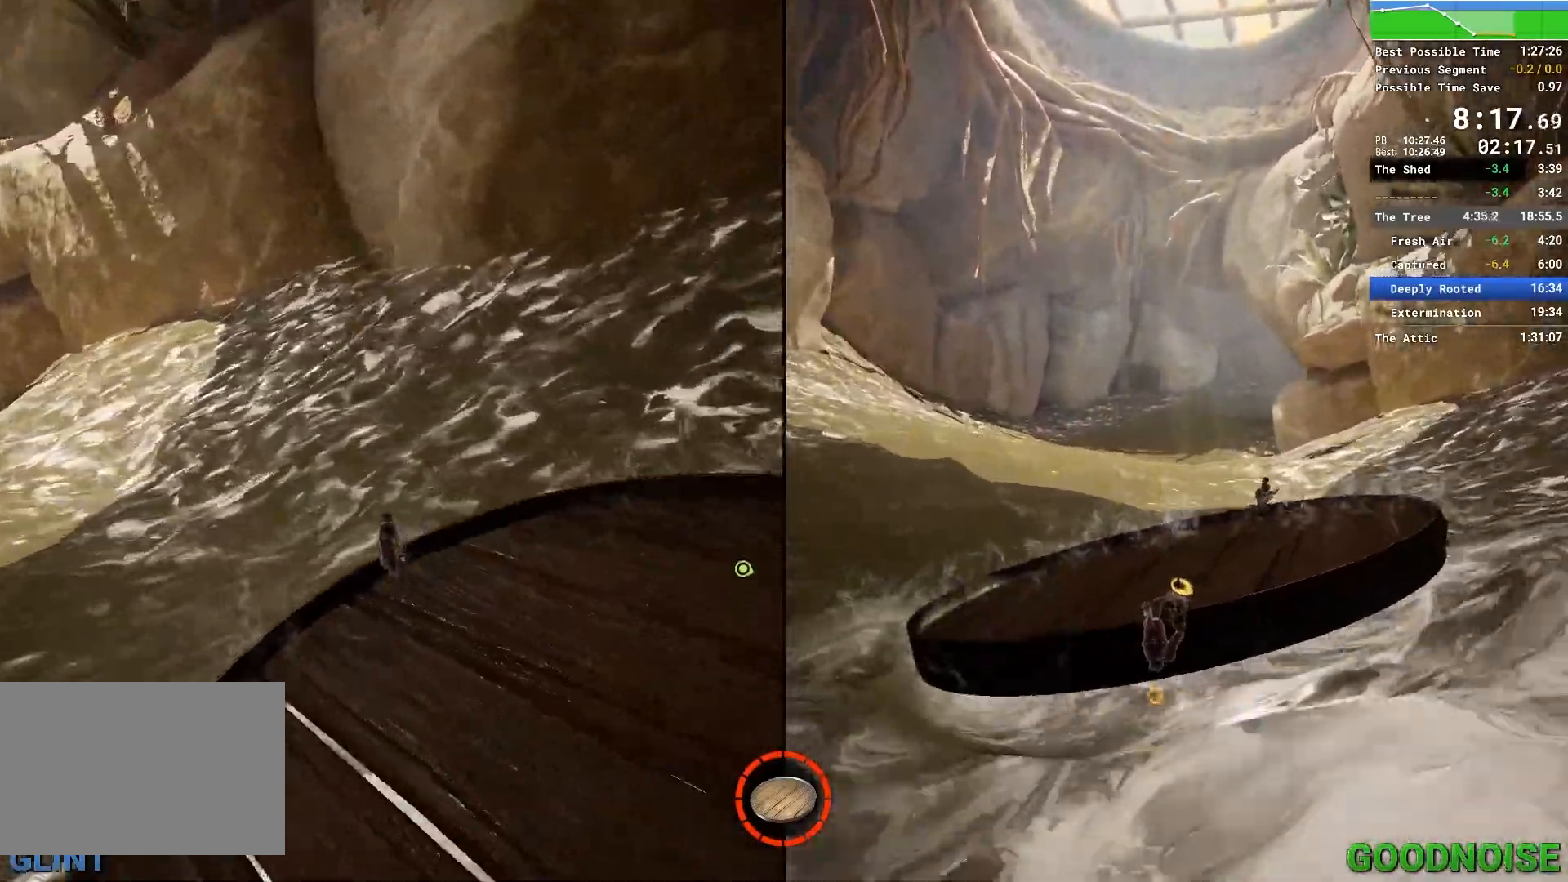
{"keys": ["w"], "mouse": [], "events": [[133, "d", "down"], [267, "d", "up"]]}
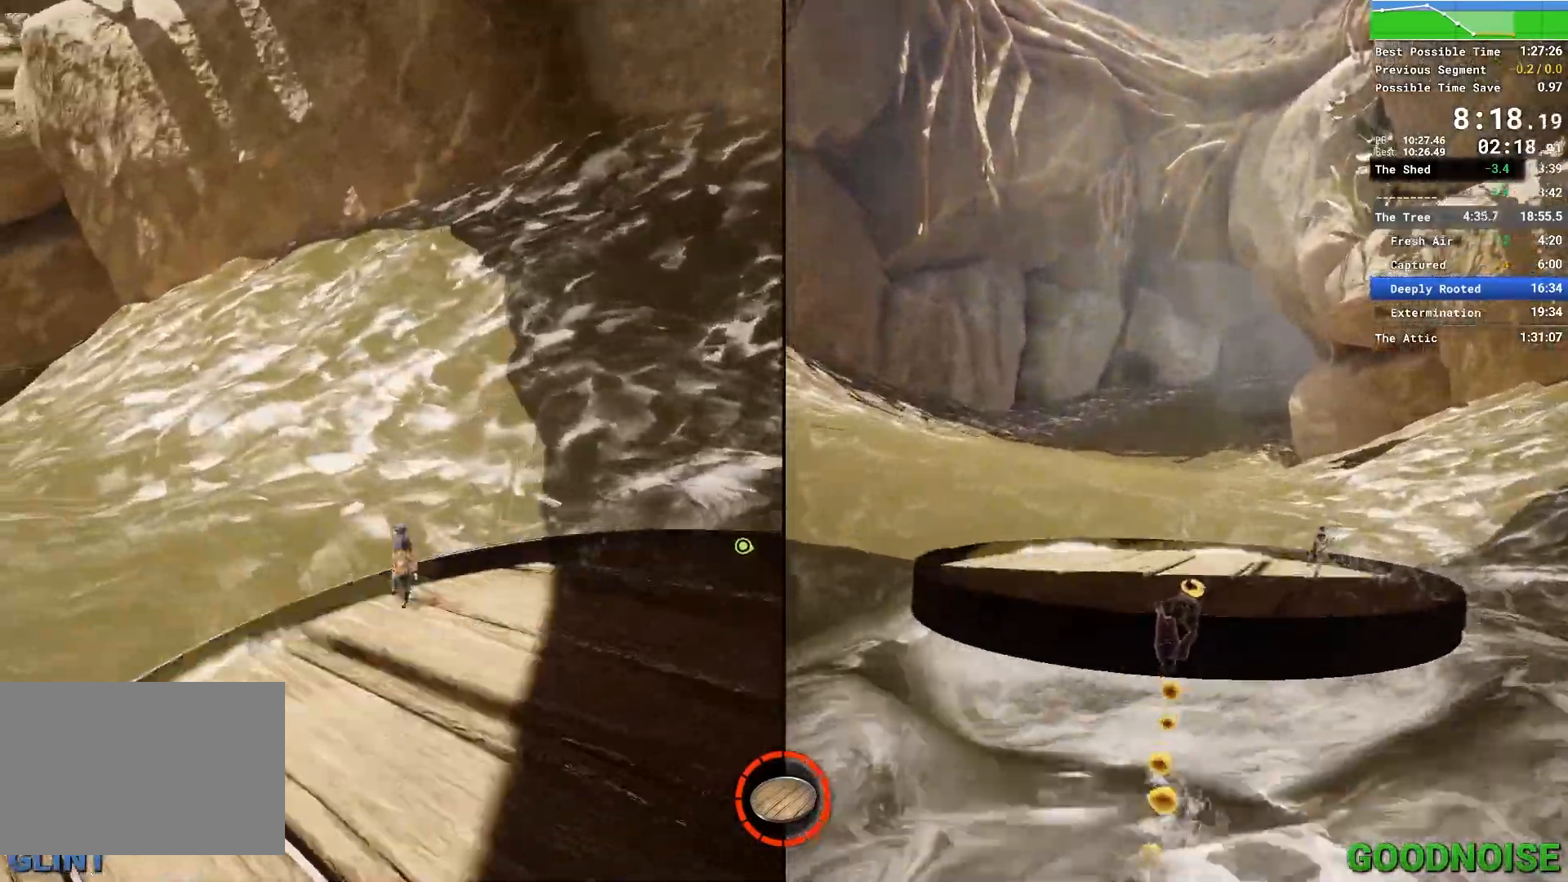
{"keys": ["w"], "mouse": [], "events": []}
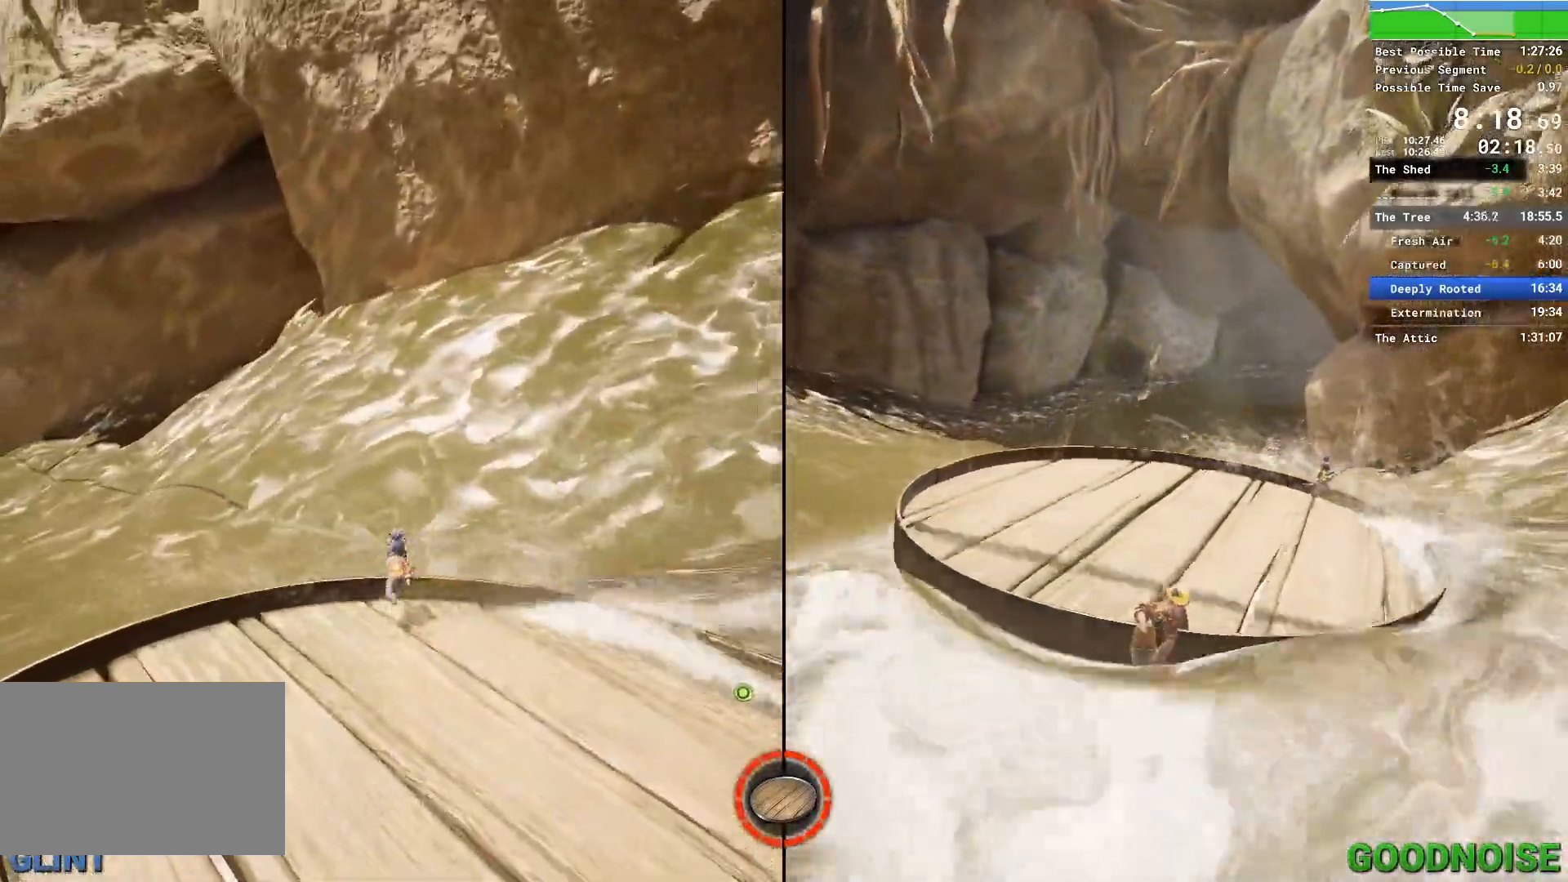
{"keys": [], "mouse": [], "events": [[117, "3", "down"], [117, "a", "down"], [183, "3", "up"], [350, "a", "up"], [350, "w", "up"]]}
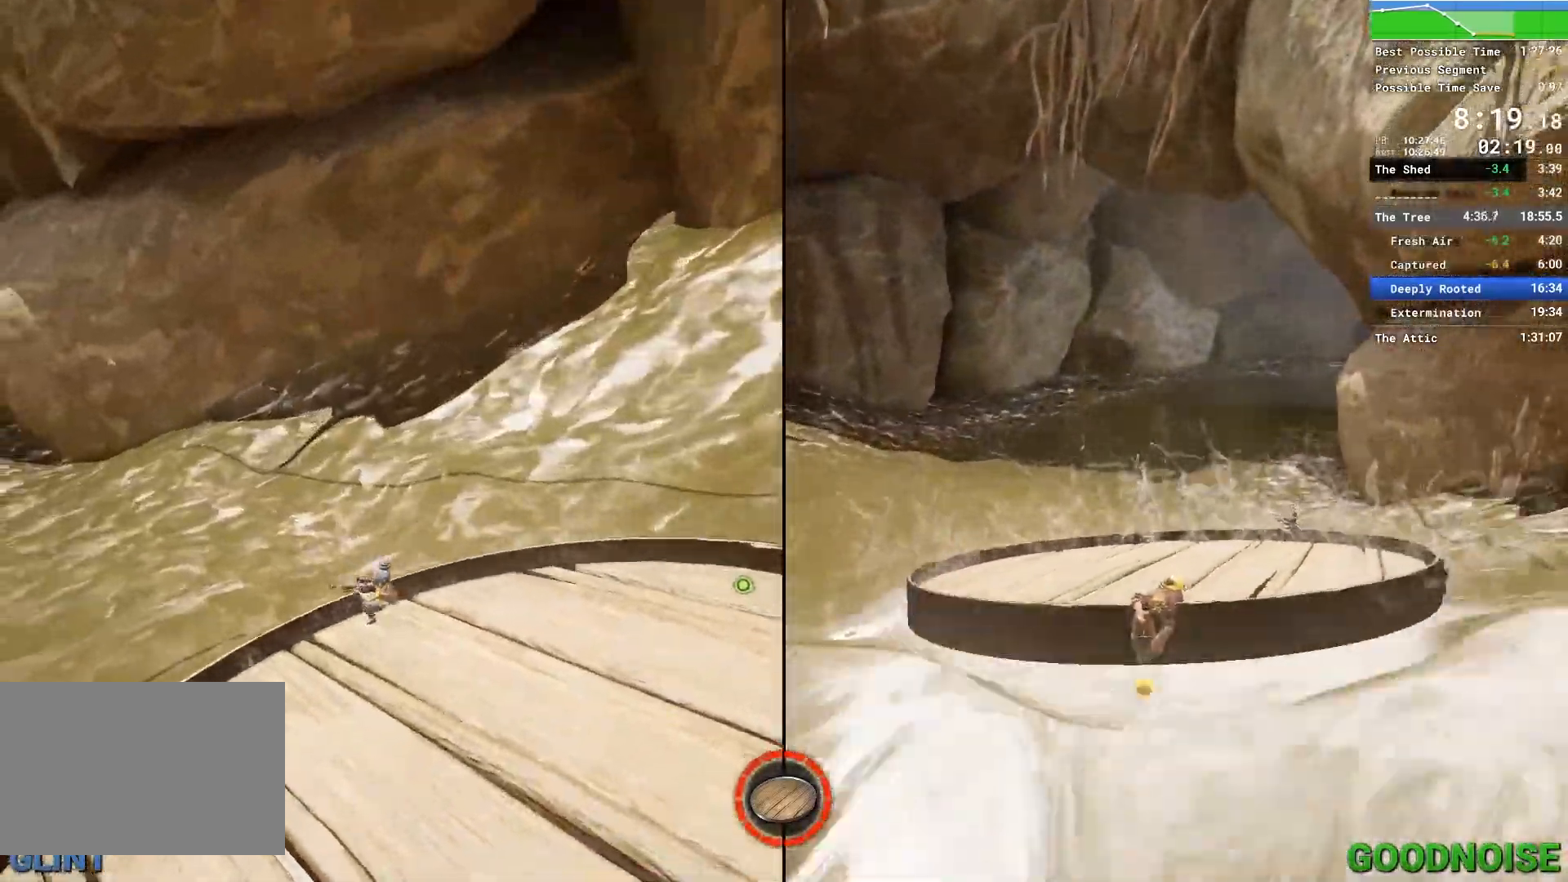
{"keys": [], "mouse": [], "events": []}
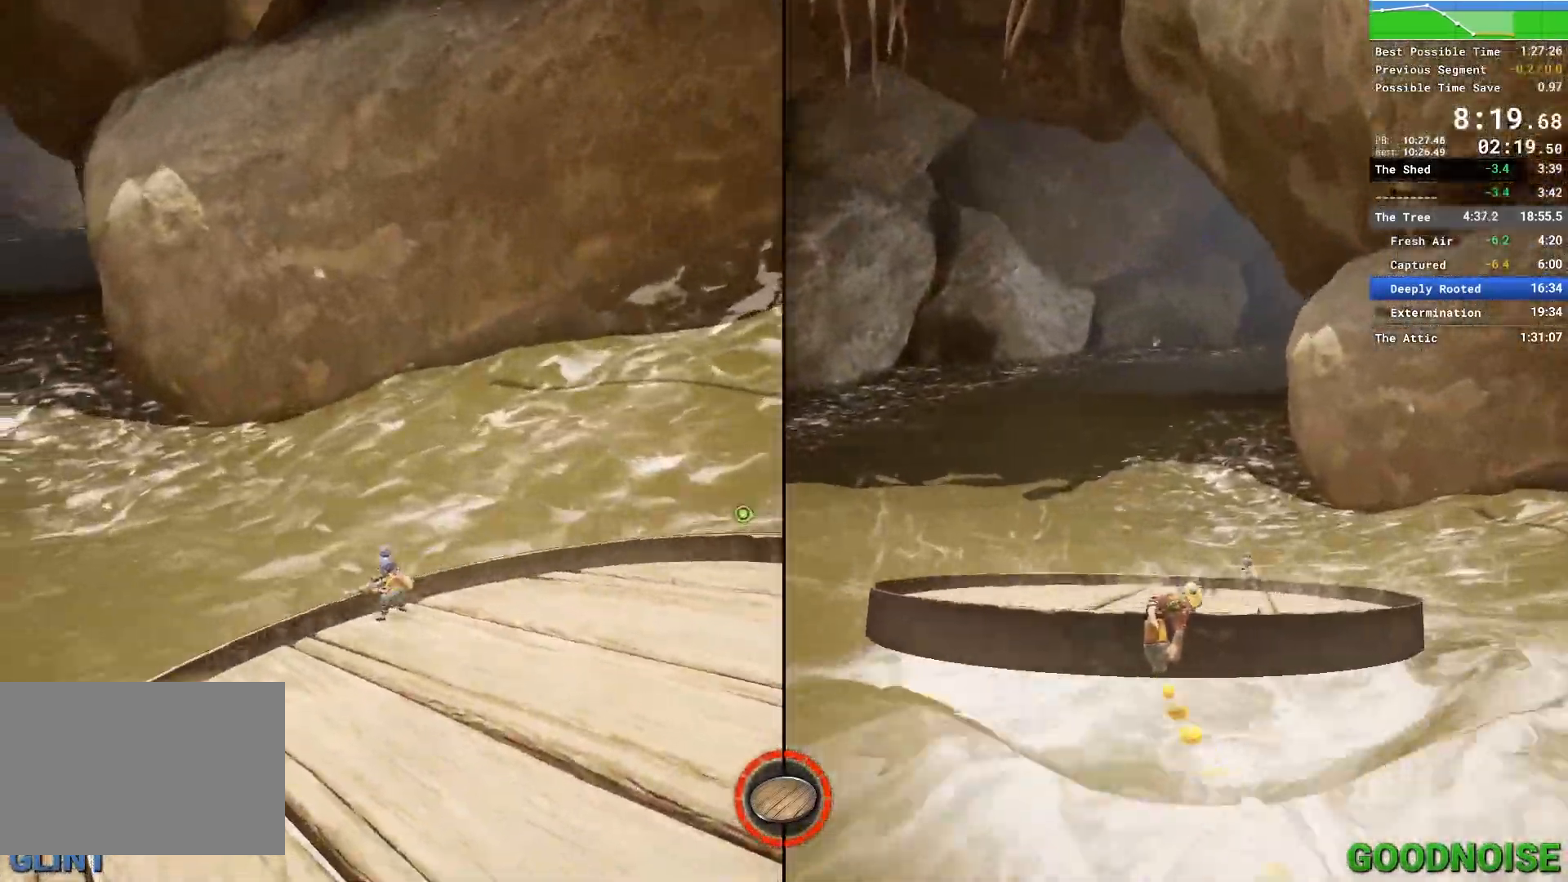
{"keys": ["d", "w"], "mouse": [], "events": [[233, "w", "down"], [417, "d", "down"]]}
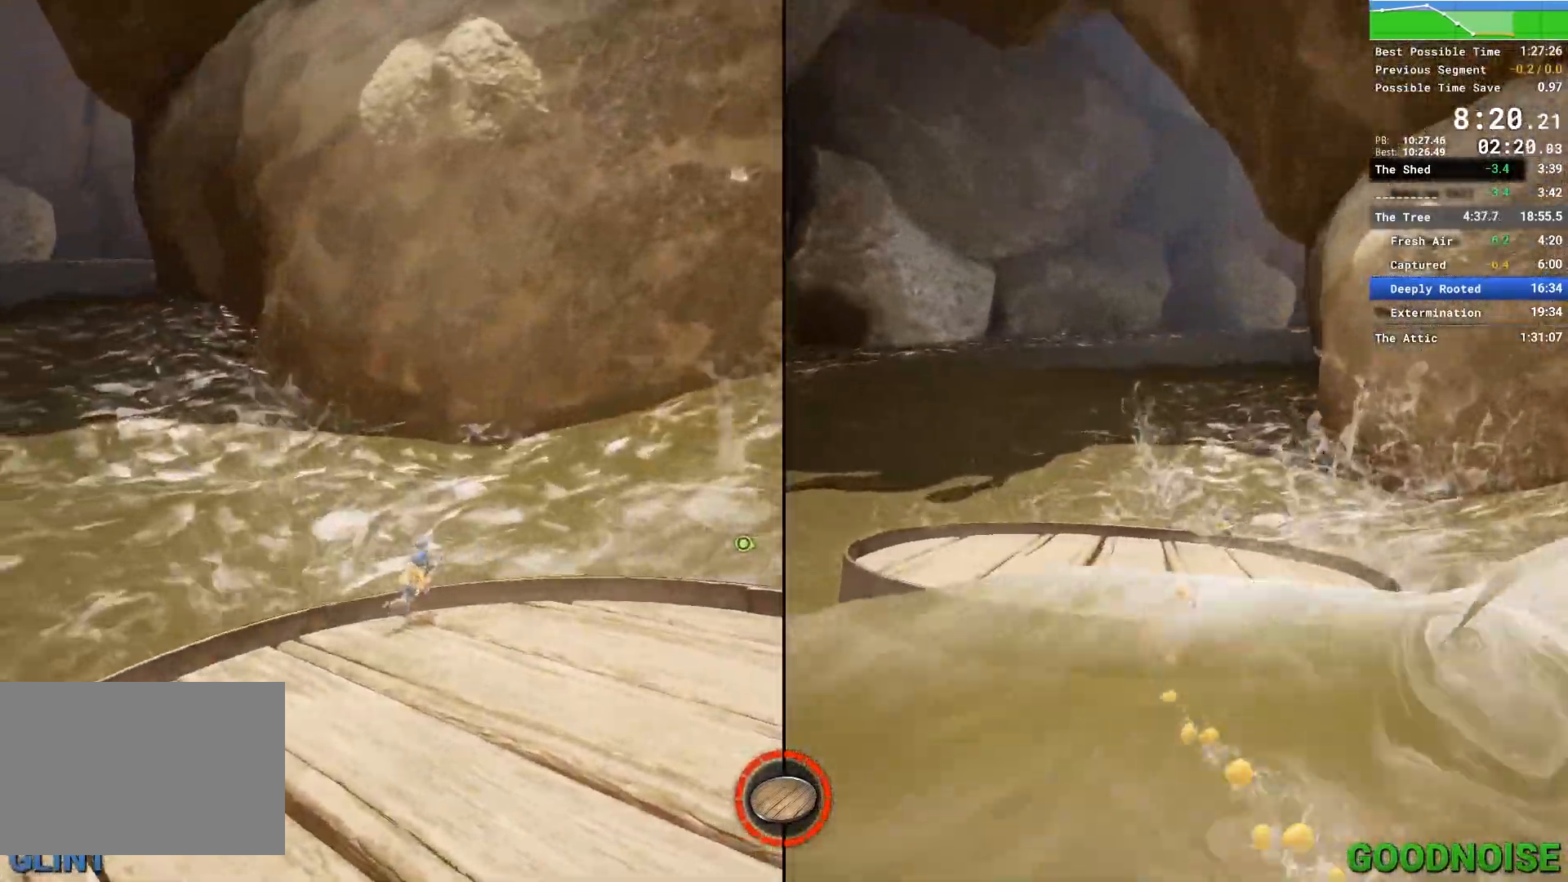
{"keys": ["d", "w"], "mouse": [], "events": [[117, "d", "up"], [200, "d", "down"], [333, "d", "up"], [450, "d", "down"]]}
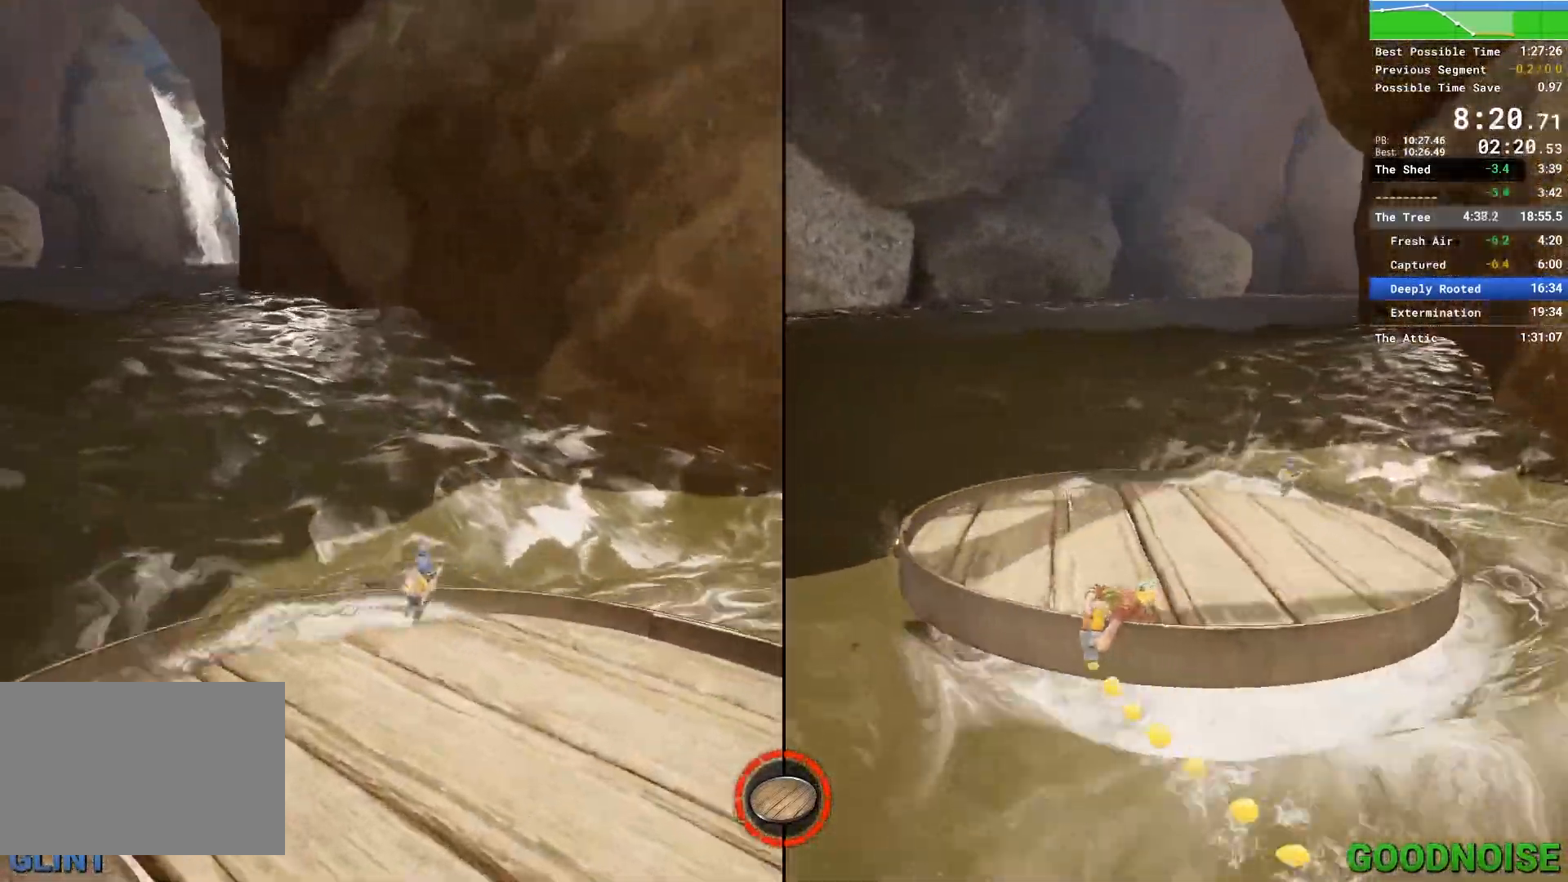
{"keys": ["a", "w"], "mouse": [], "events": [[33, "d", "up"], [117, "d", "down"], [167, "d", "up"], [267, "d", "down"], [367, "d", "up"], [467, "a", "down"]]}
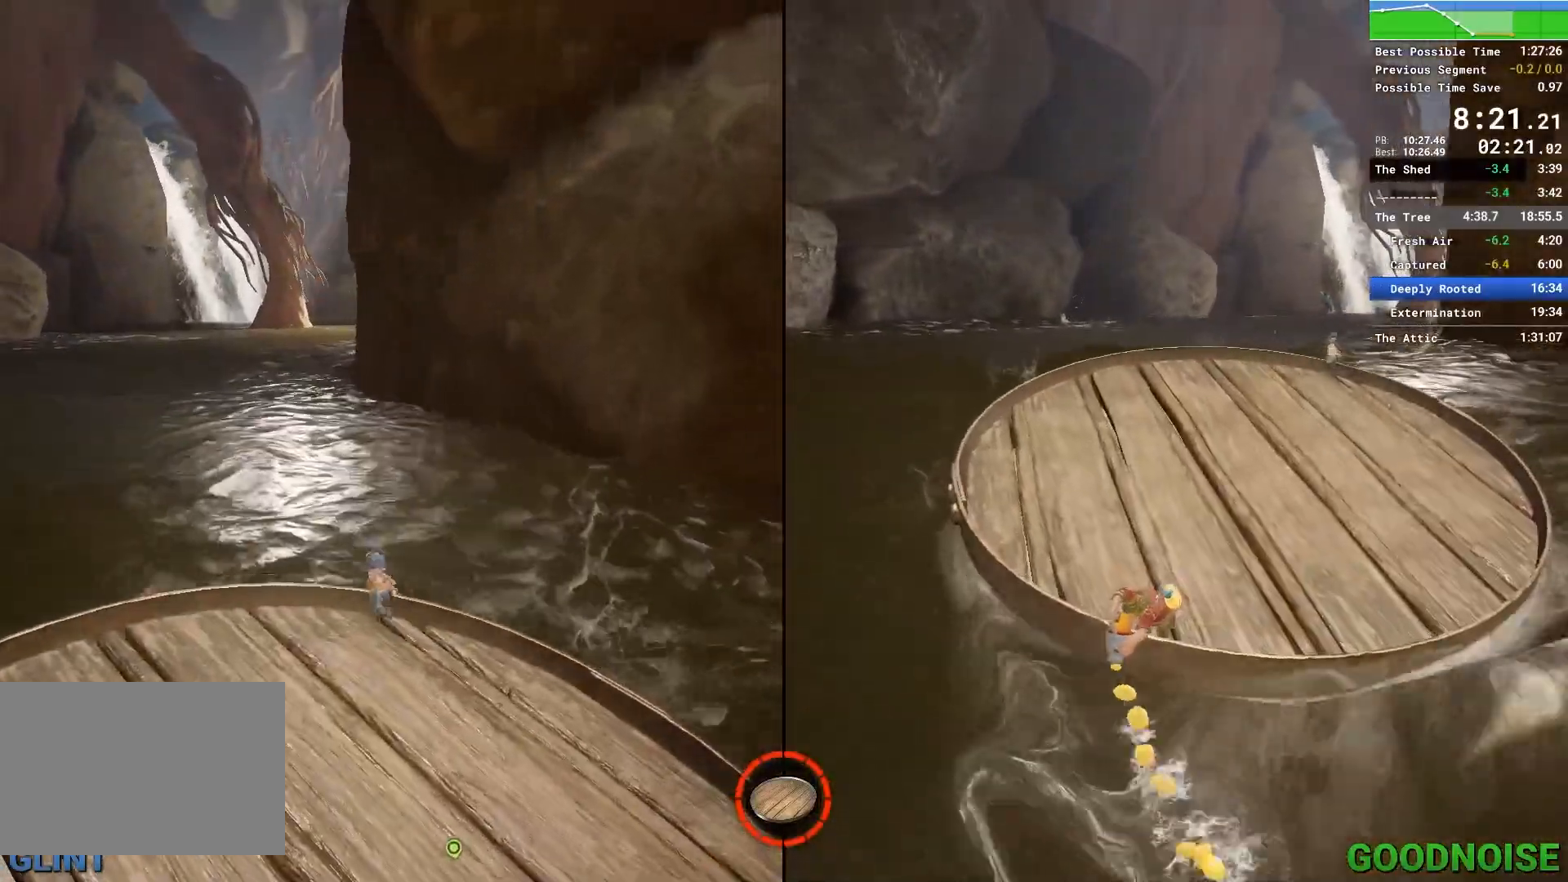
{"keys": ["d", "w"], "mouse": [], "events": [[233, "d", "down"], [333, "d", "up"], [433, "a", "up"], [433, "d", "down"]]}
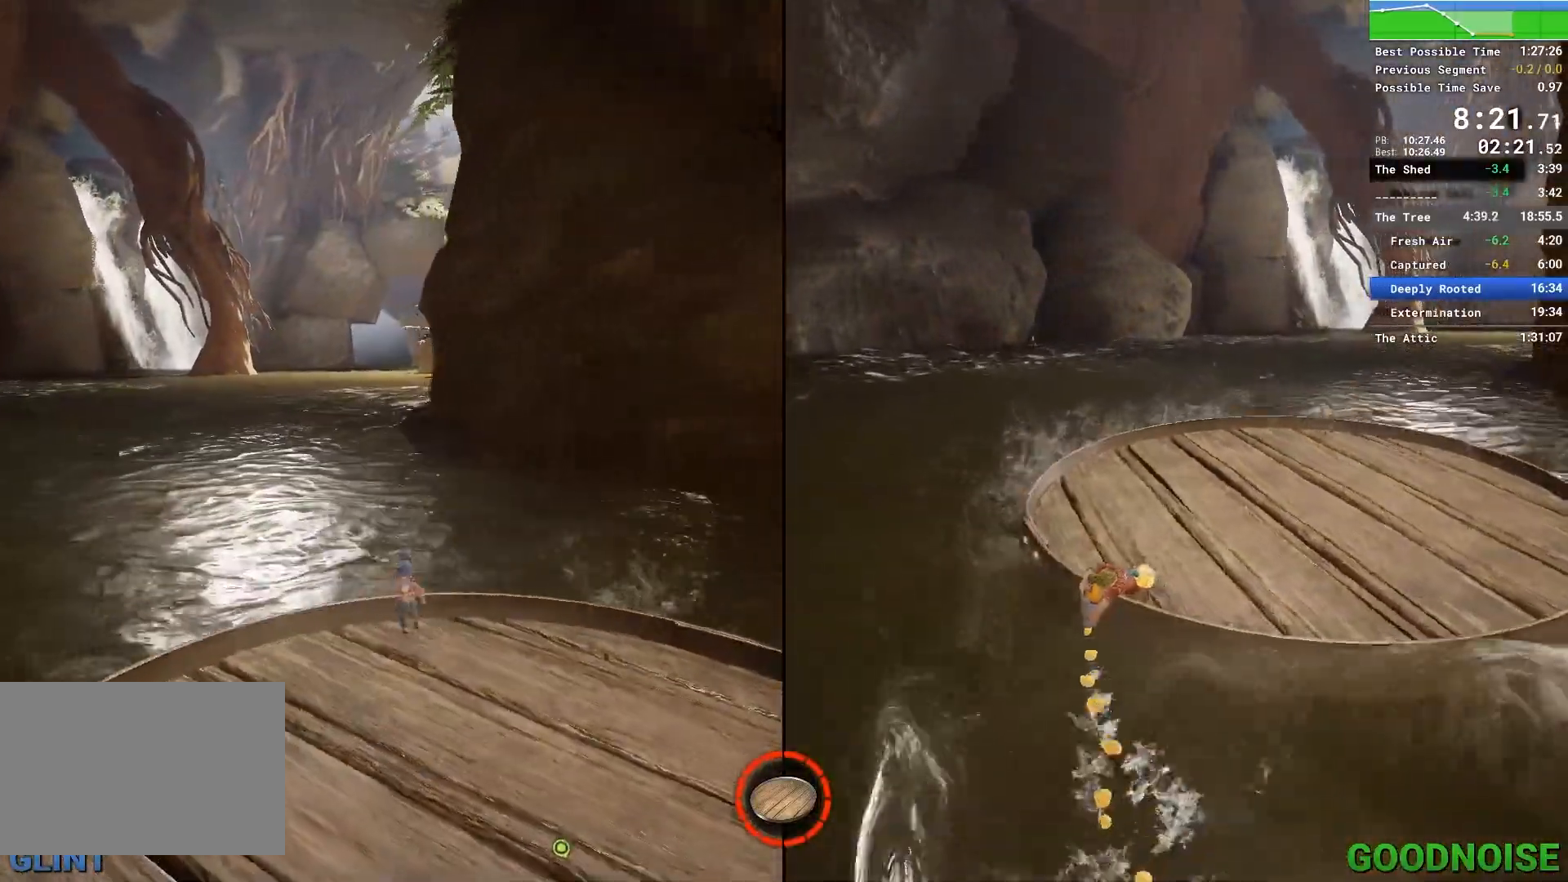
{"keys": ["d", "w"], "mouse": [], "events": []}
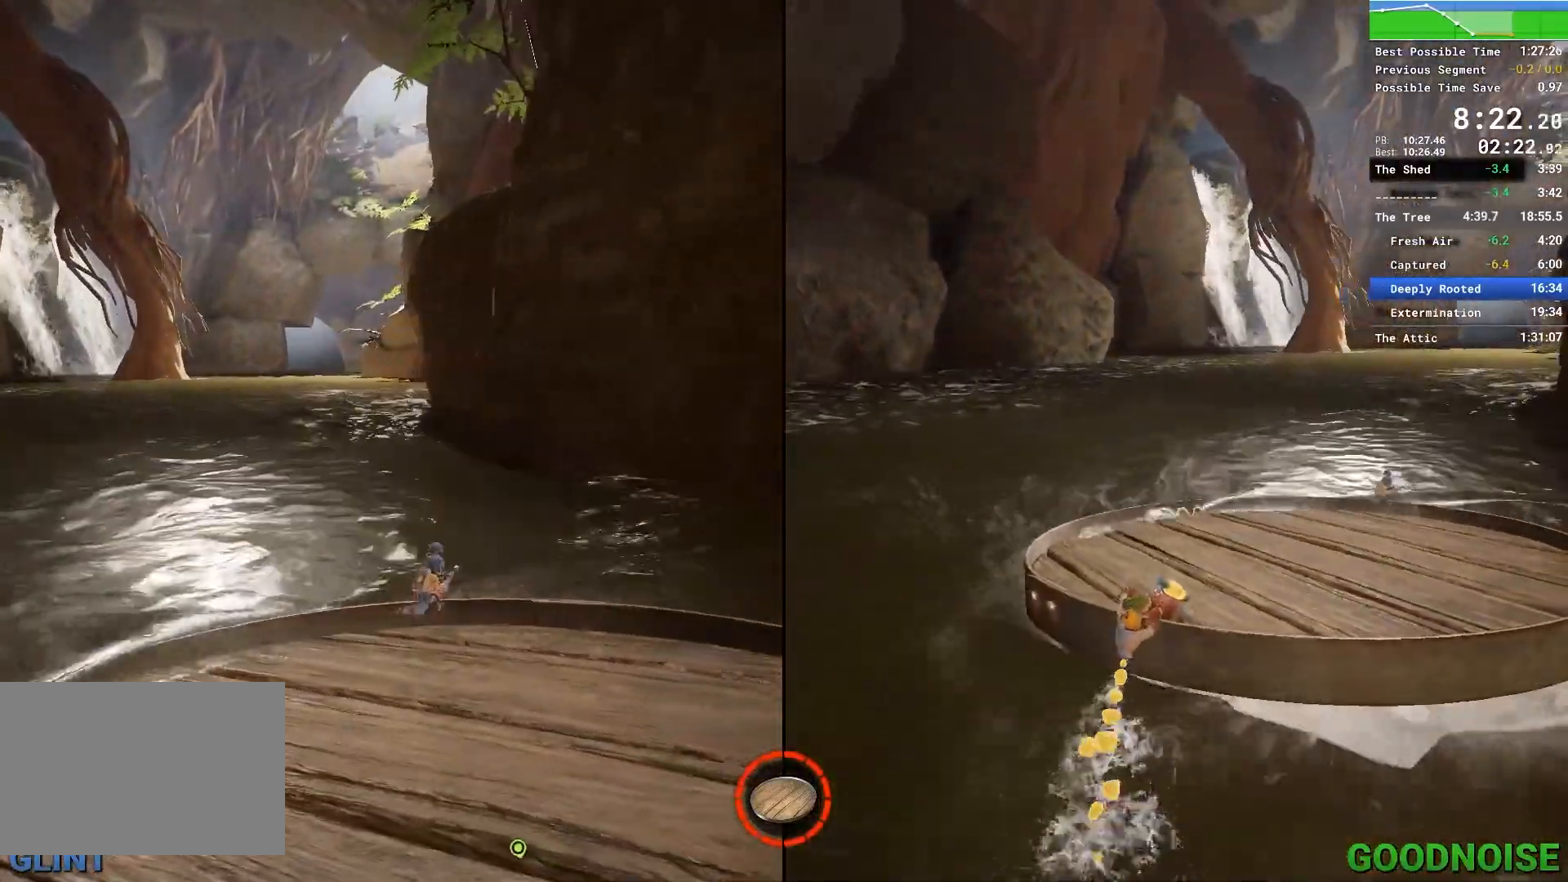
{"keys": ["w"], "mouse": [], "events": [[33, "d", "up"], [133, "d", "down"], [267, "d", "up"], [367, "d", "down"], [450, "d", "up"]]}
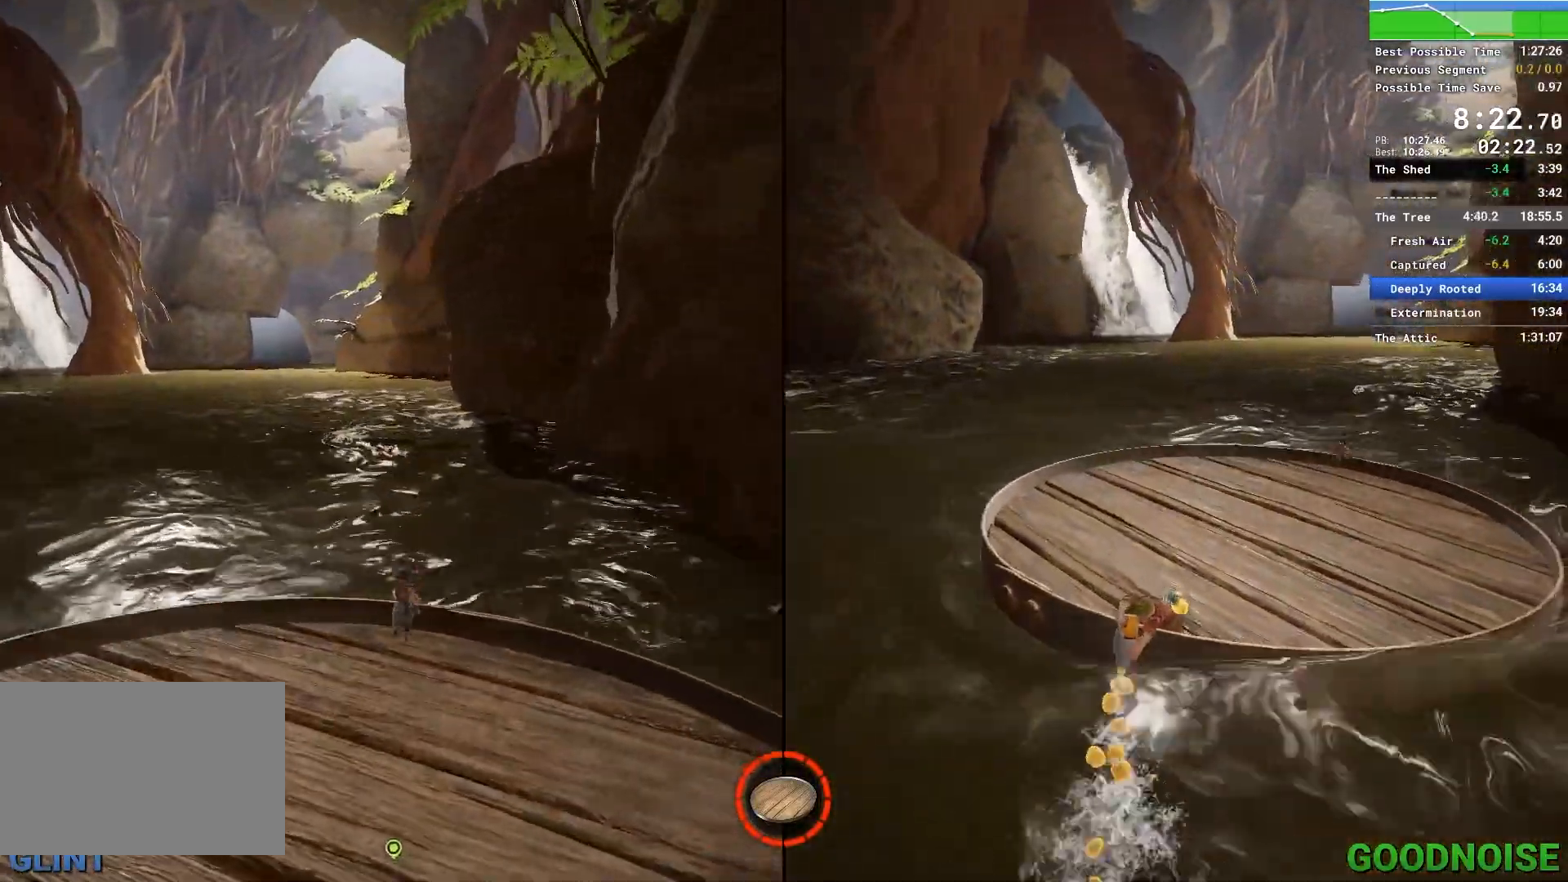
{"keys": ["d", "w"], "mouse": [], "events": [[50, "d", "down"], [150, "d", "up"], [233, "d", "down"], [333, "d", "up"], [417, "d", "down"]]}
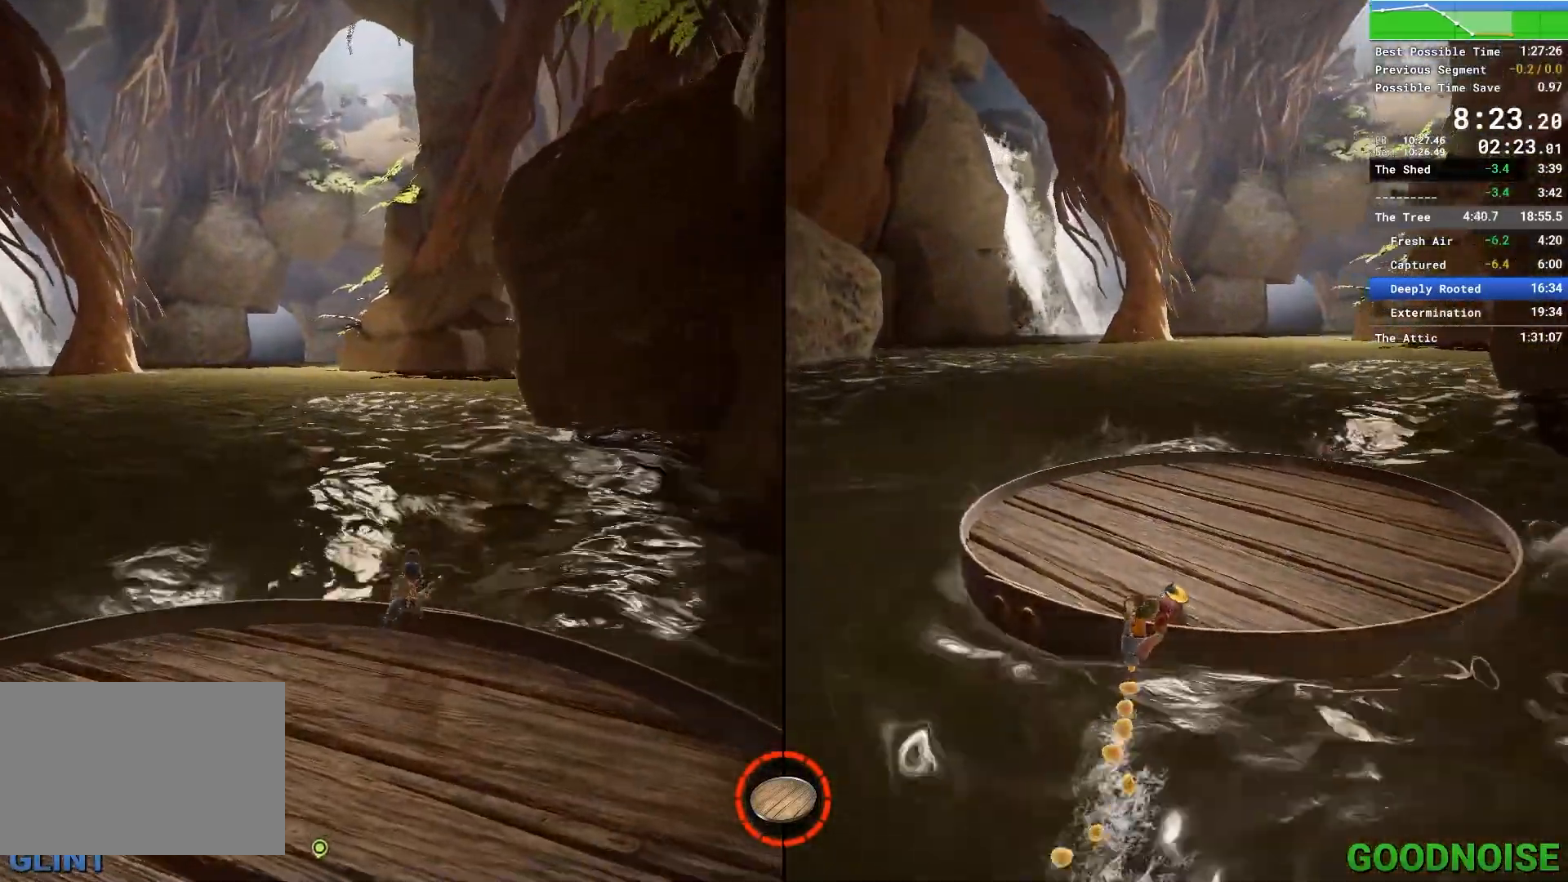
{"keys": [], "mouse": [], "events": [[17, "d", "up"], [67, "d", "down"], [150, "d", "up"], [250, "w", "up"]]}